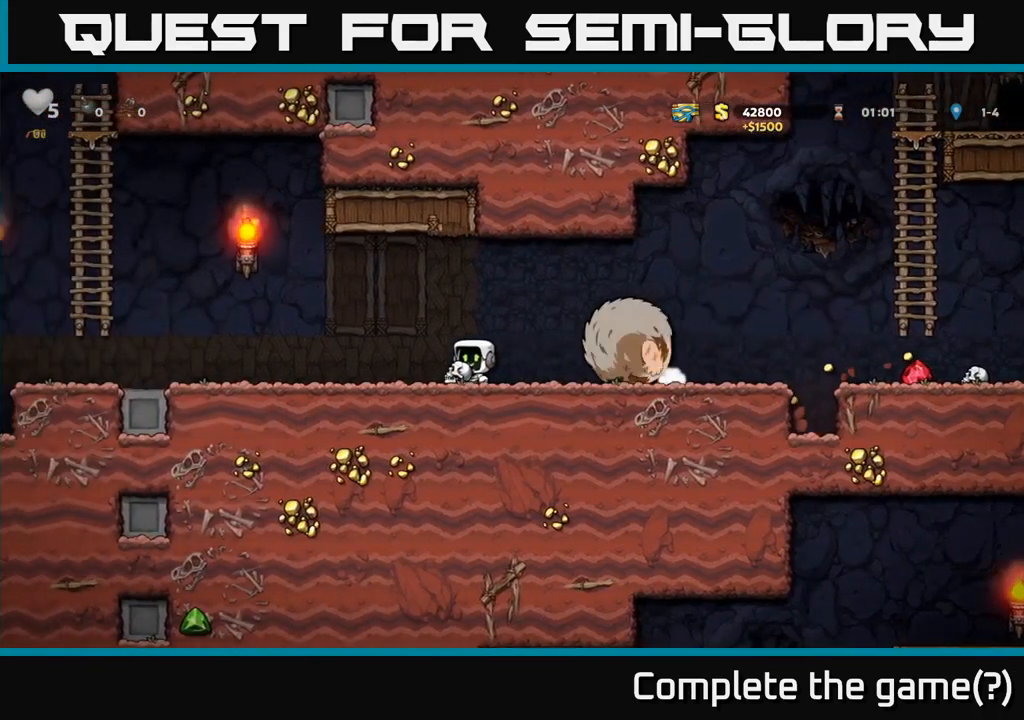
Gameplay with a controller (Xbox layout); each line is a JSON object with the inputs held at the frame after it (dt_ms = milliseconds from this image to that frame). "events" lists button and stick changes between this image and that frame as [ms after this image, input, new state], when the widget could be followed in between. Not read: right_stick.
{"dt_ms": 500, "buttons": [], "left_stick": "left", "events": []}
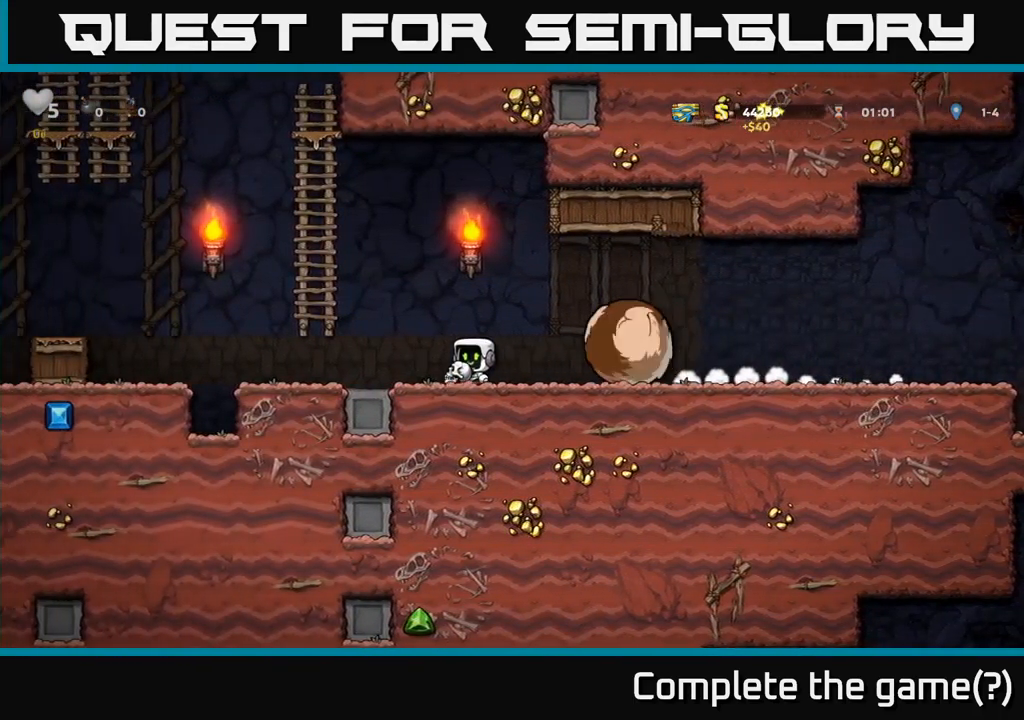
{"dt_ms": 1000, "buttons": [], "left_stick": "left"}
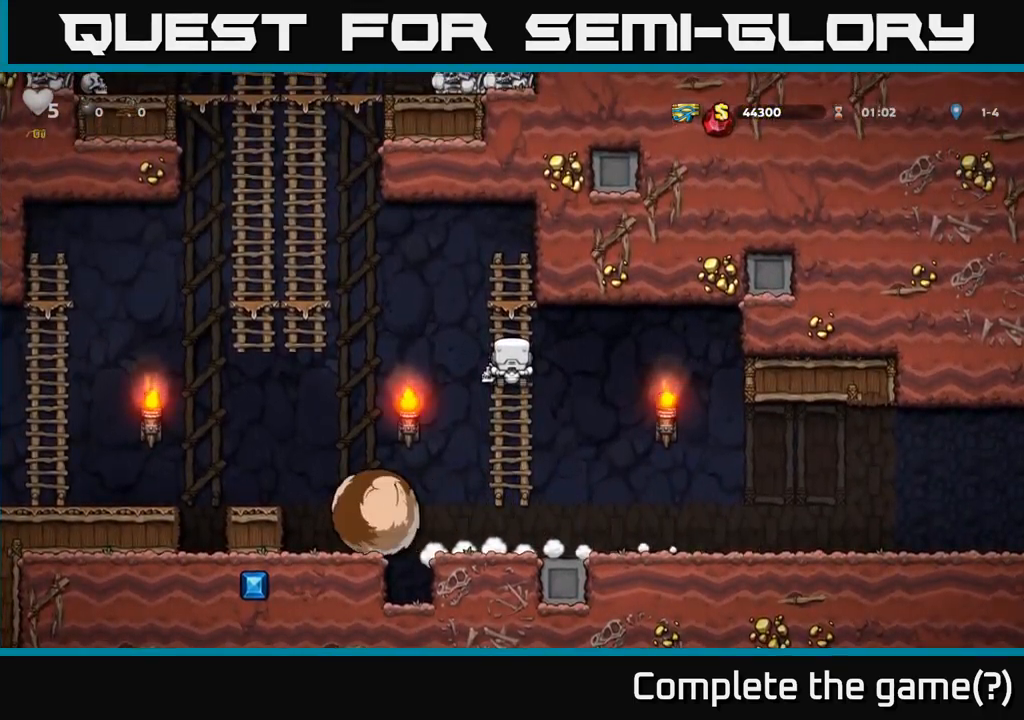
{"dt_ms": 500, "buttons": [], "left_stick": "up-left", "events": [[17, "A", "down"], [417, "left_stick", "up-left"], [450, "A", "up"]]}
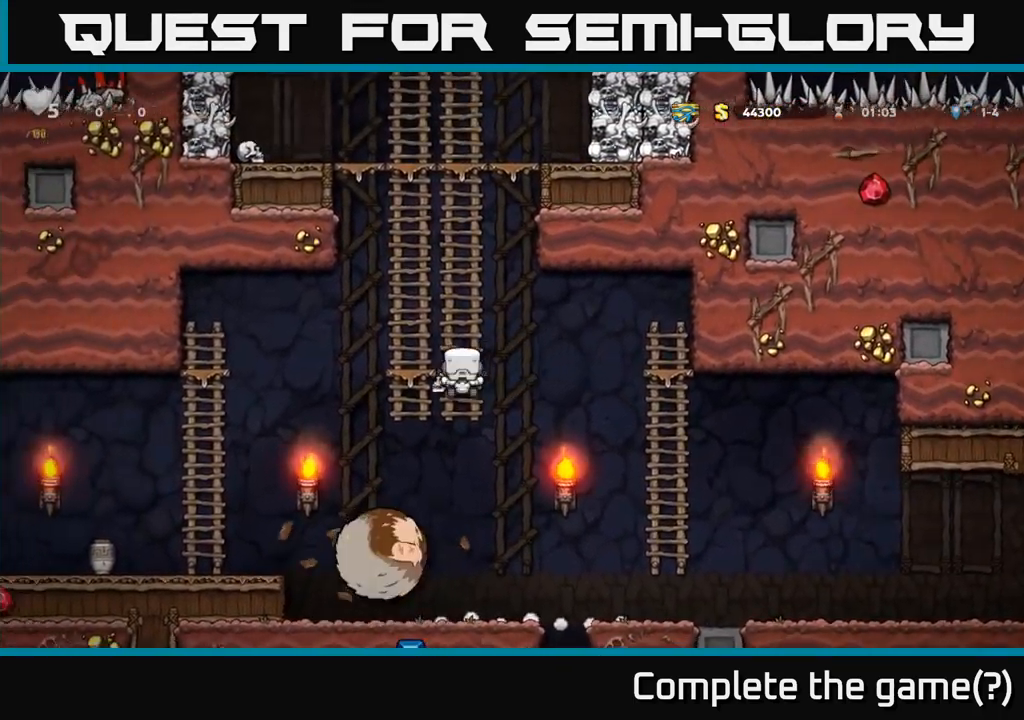
{"dt_ms": 500, "buttons": [], "left_stick": "center", "events": [[234, "left_stick", "center"]]}
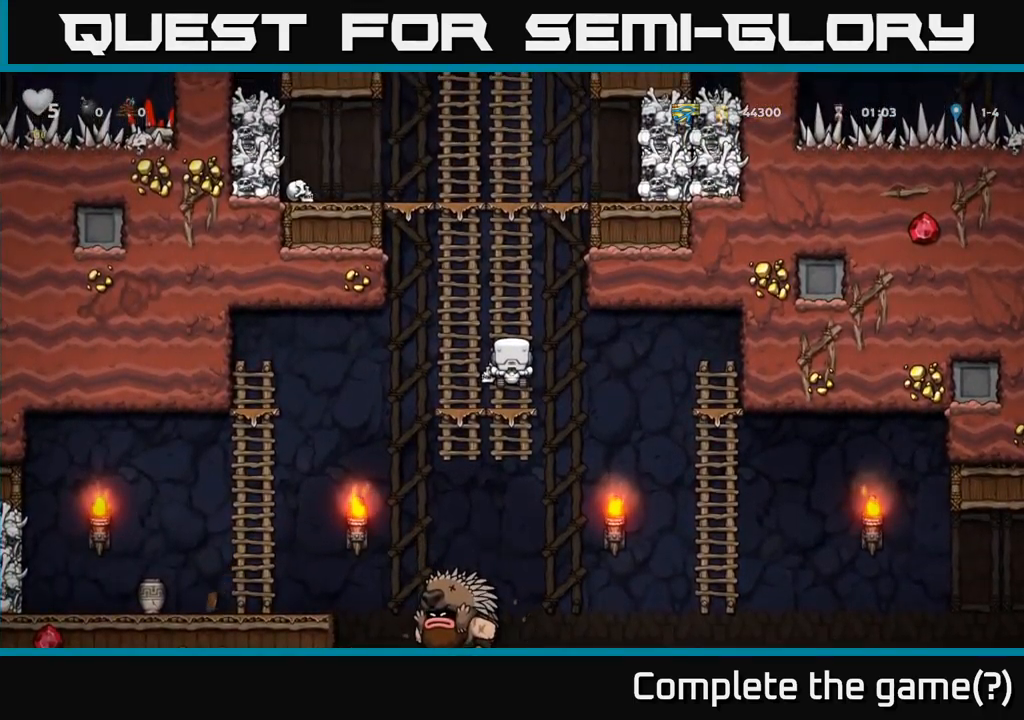
{"dt_ms": 500, "buttons": [], "left_stick": "center", "events": []}
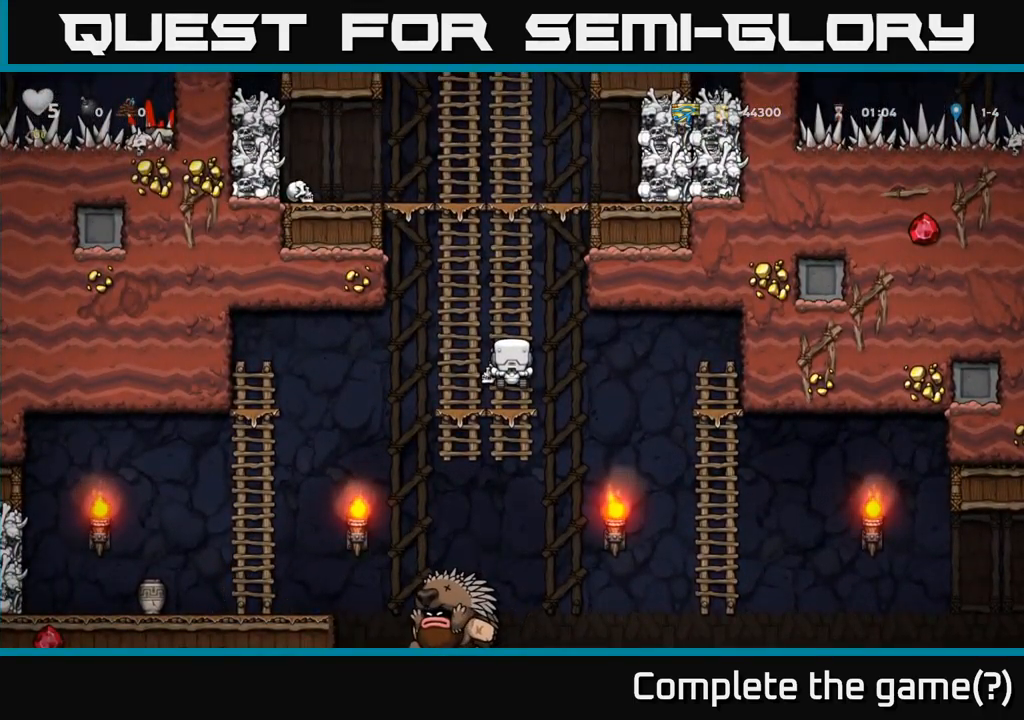
{"dt_ms": 500, "buttons": [], "left_stick": "left", "events": [[134, "left_stick", "left"], [150, "A", "down"], [200, "A", "up"]]}
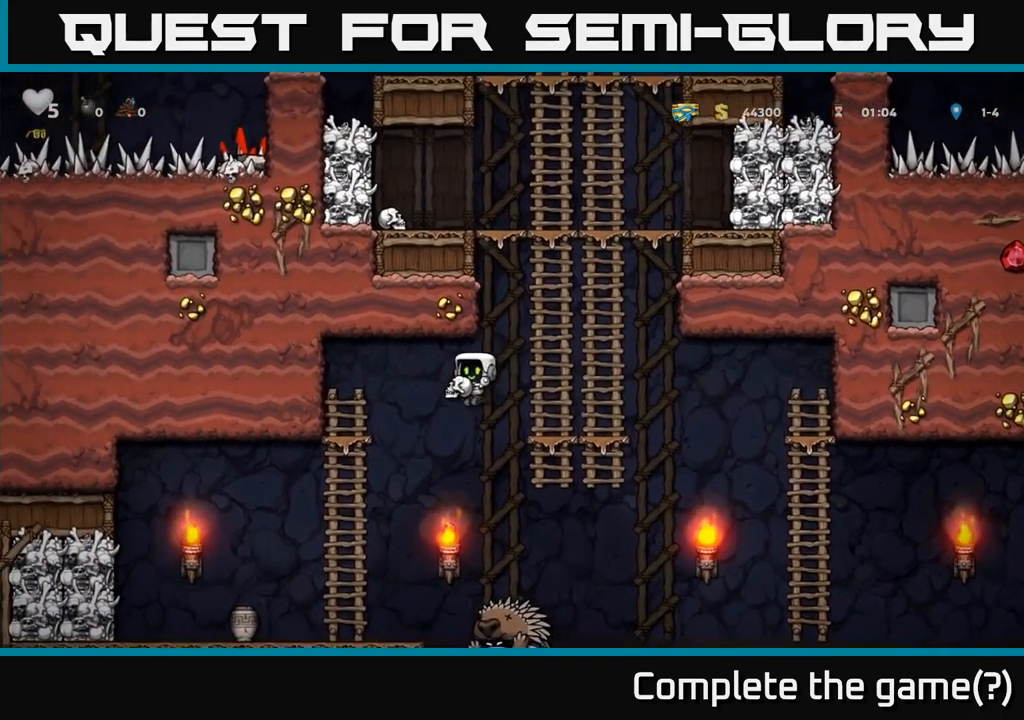
{"dt_ms": 500, "buttons": [], "left_stick": "left", "events": []}
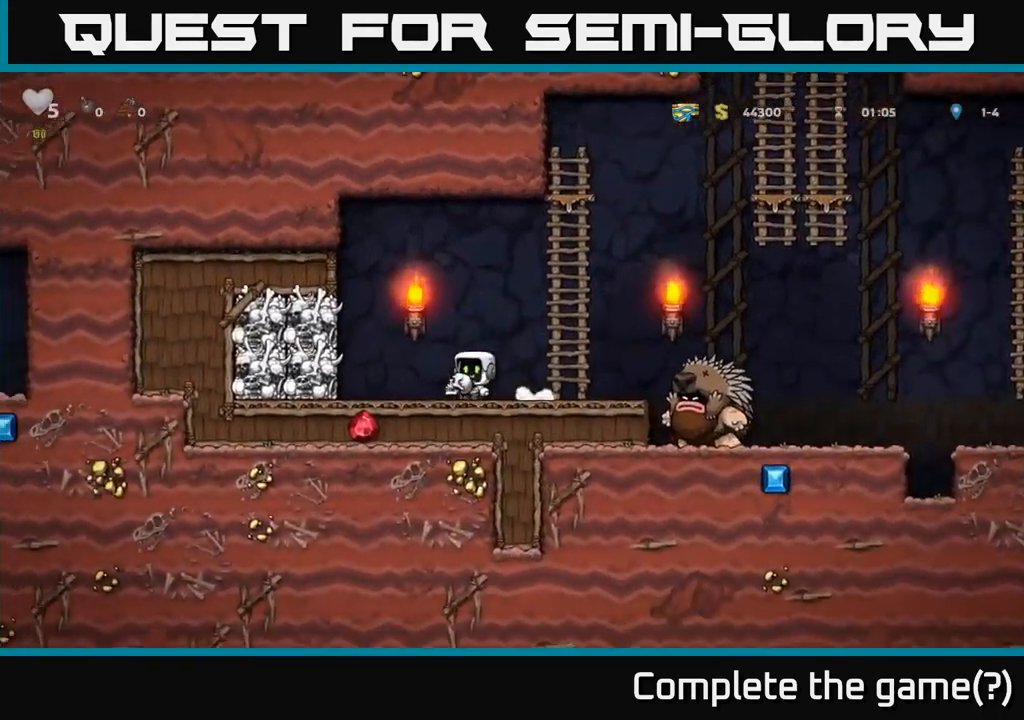
{"dt_ms": 500, "buttons": [], "left_stick": "left", "events": [[17, "left_stick", "right"], [50, "X", "down"], [117, "X", "up"], [200, "left_stick", "up"], [250, "A", "down"], [417, "A", "up"], [450, "left_stick", "left"]]}
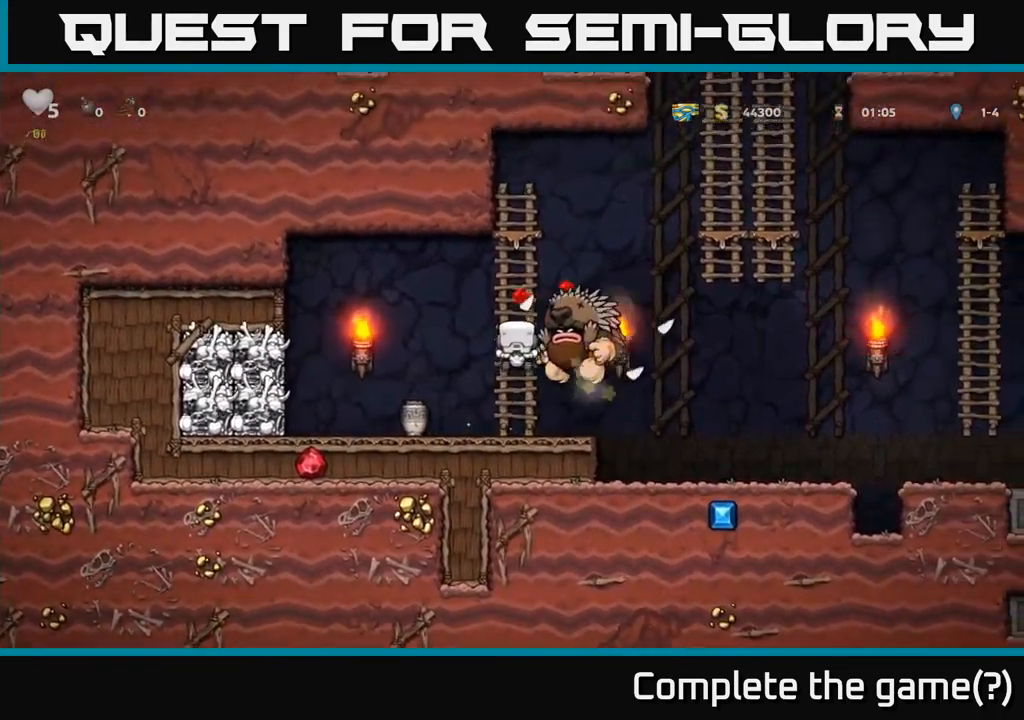
{"dt_ms": 484, "buttons": [], "left_stick": "up", "events": [[101, "left_stick", "up-left"], [184, "A", "down"], [301, "left_stick", "up"], [401, "A", "up"]]}
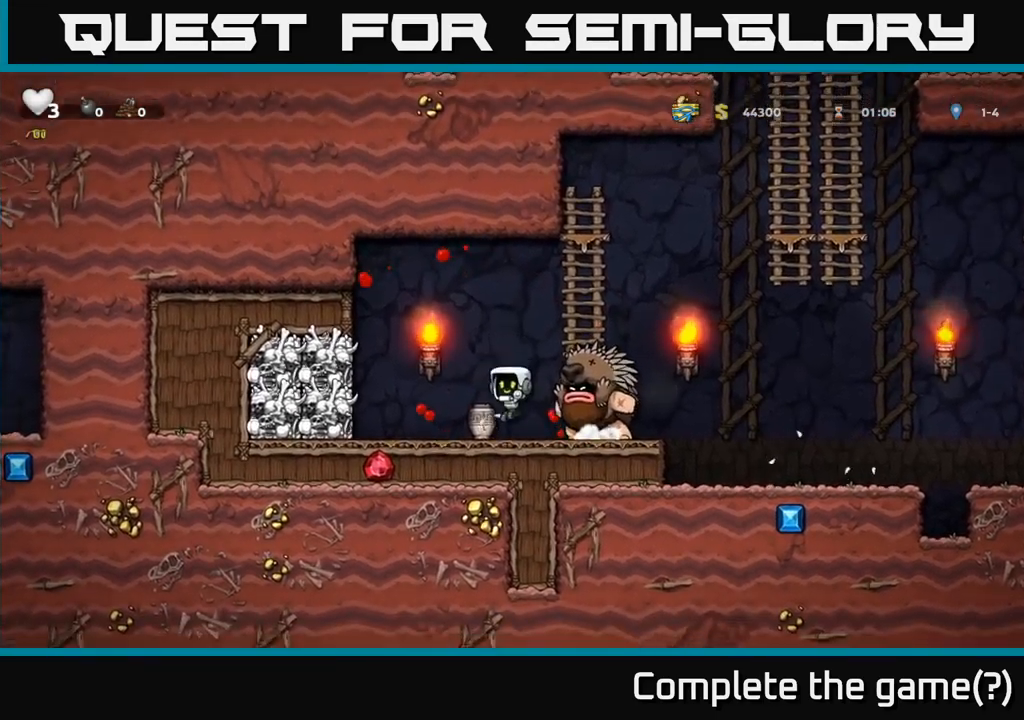
{"dt_ms": 1000, "buttons": ["A"], "left_stick": "center"}
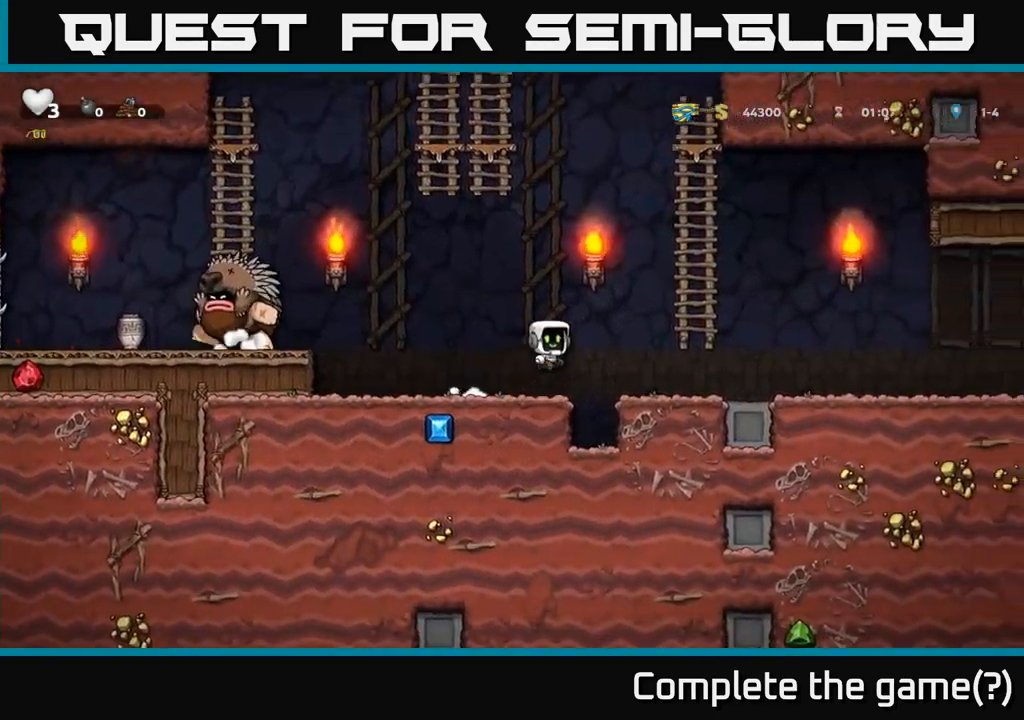
{"dt_ms": 500, "buttons": [], "left_stick": "up", "events": [[233, "left_stick", "up"], [267, "A", "up"]]}
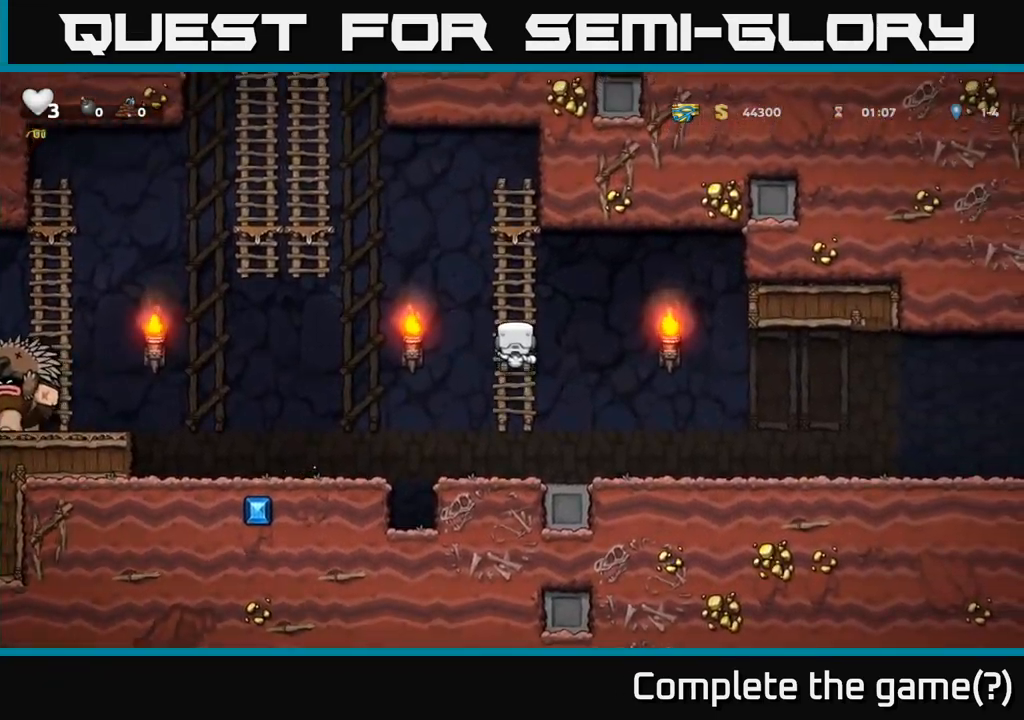
{"dt_ms": 500, "buttons": ["A"], "left_stick": "left", "events": [[67, "left_stick", "up-left"], [183, "left_stick", "left"], [217, "A", "down"]]}
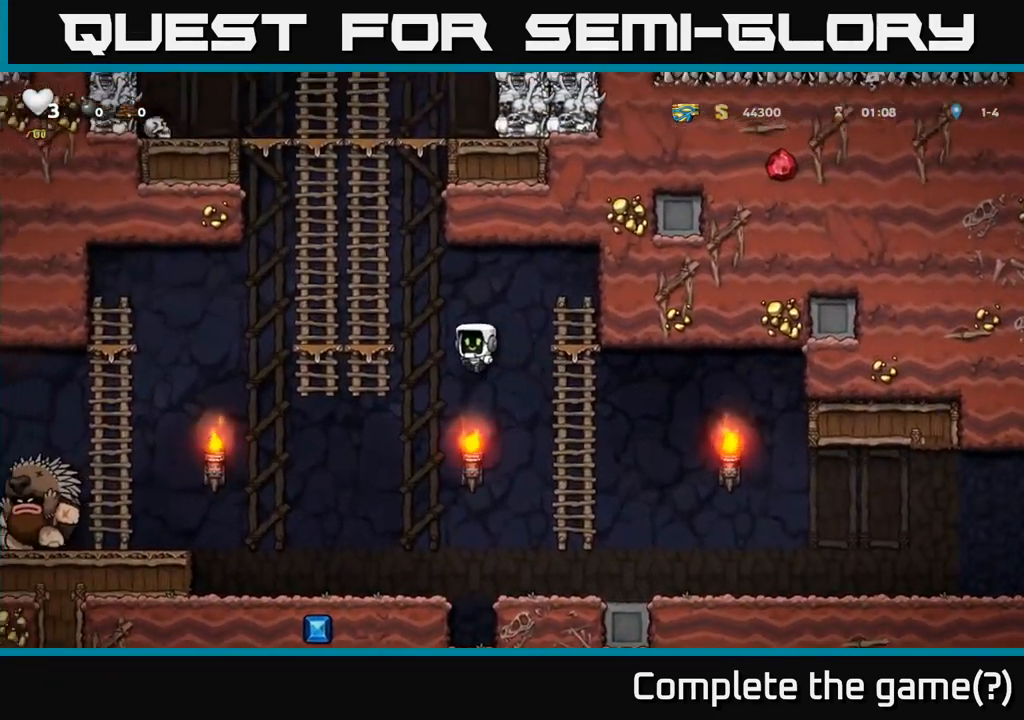
{"dt_ms": 500, "buttons": [], "left_stick": "up", "events": [[83, "A", "up"], [117, "left_stick", "up-left"], [300, "left_stick", "up"]]}
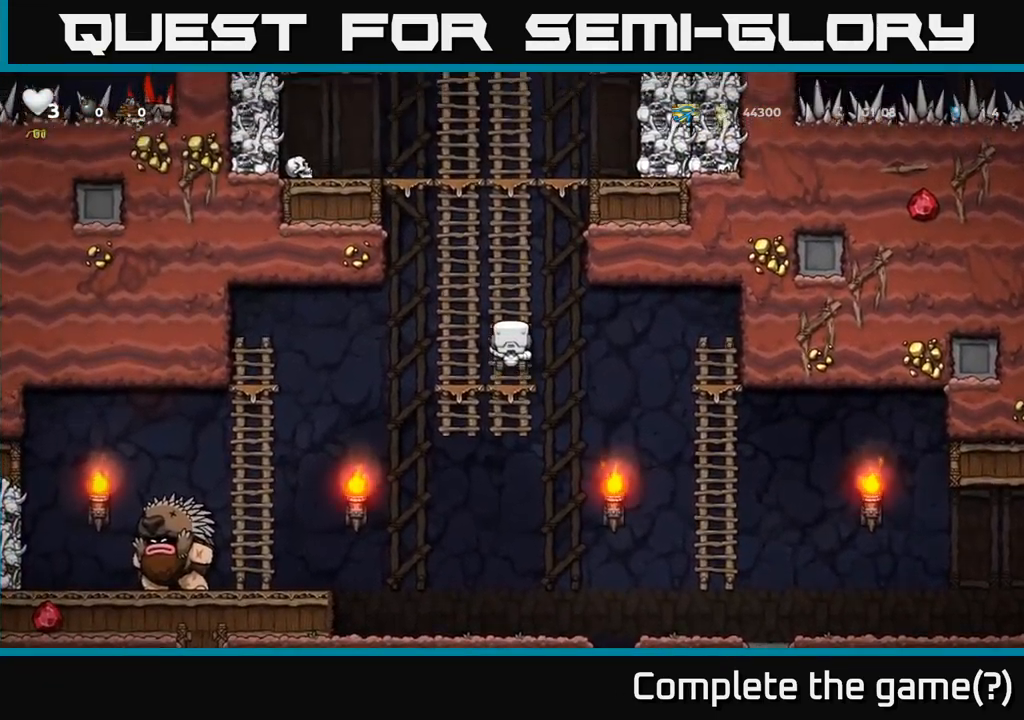
{"dt_ms": 500, "buttons": [], "left_stick": "up", "events": []}
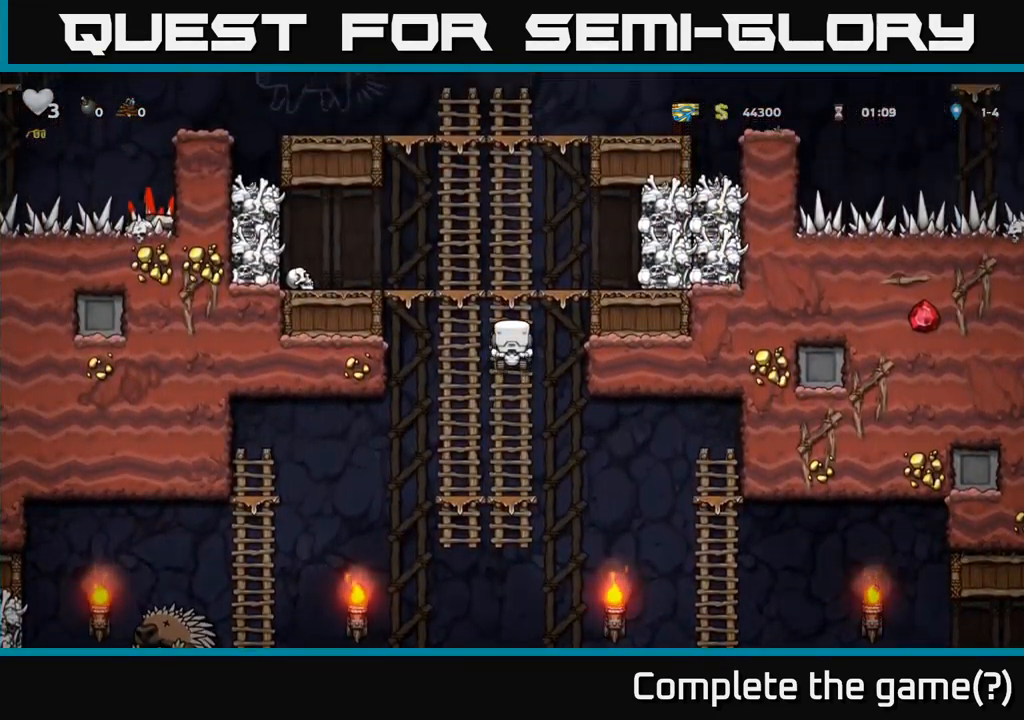
{"dt_ms": 500, "buttons": [], "left_stick": "left", "events": [[33, "left_stick", "up-left"], [67, "A", "down"], [133, "left_stick", "left"], [300, "A", "up"]]}
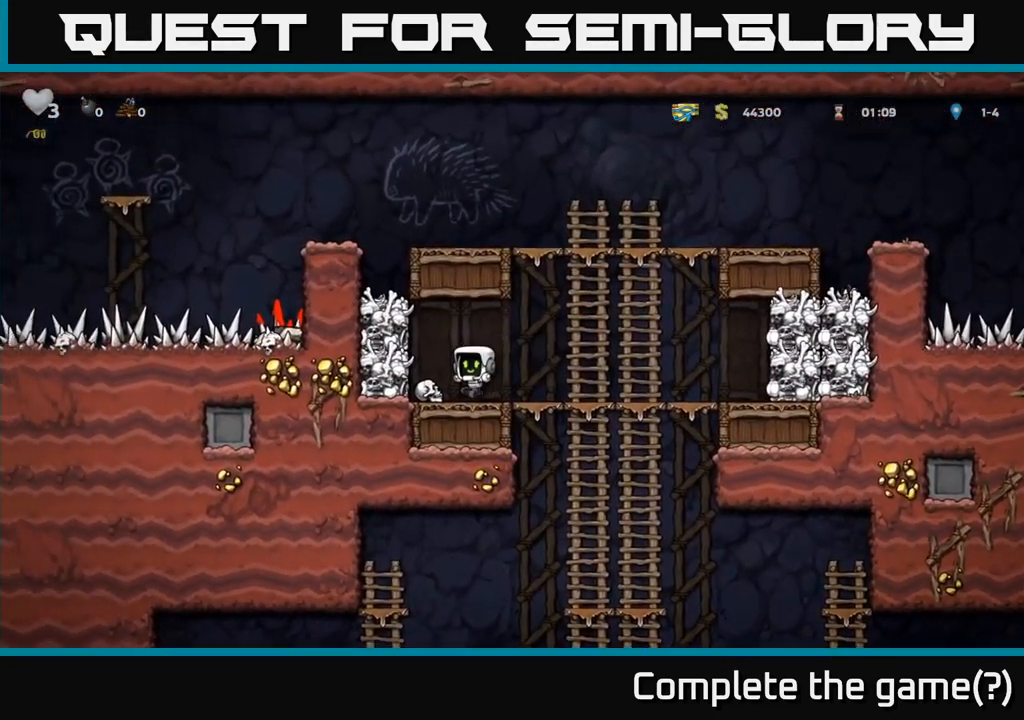
{"dt_ms": 500, "buttons": [], "left_stick": "up", "events": [[117, "X", "down"], [167, "left_stick", "down"], [217, "X", "up"], [250, "left_stick", "right"], [350, "left_stick", "up"]]}
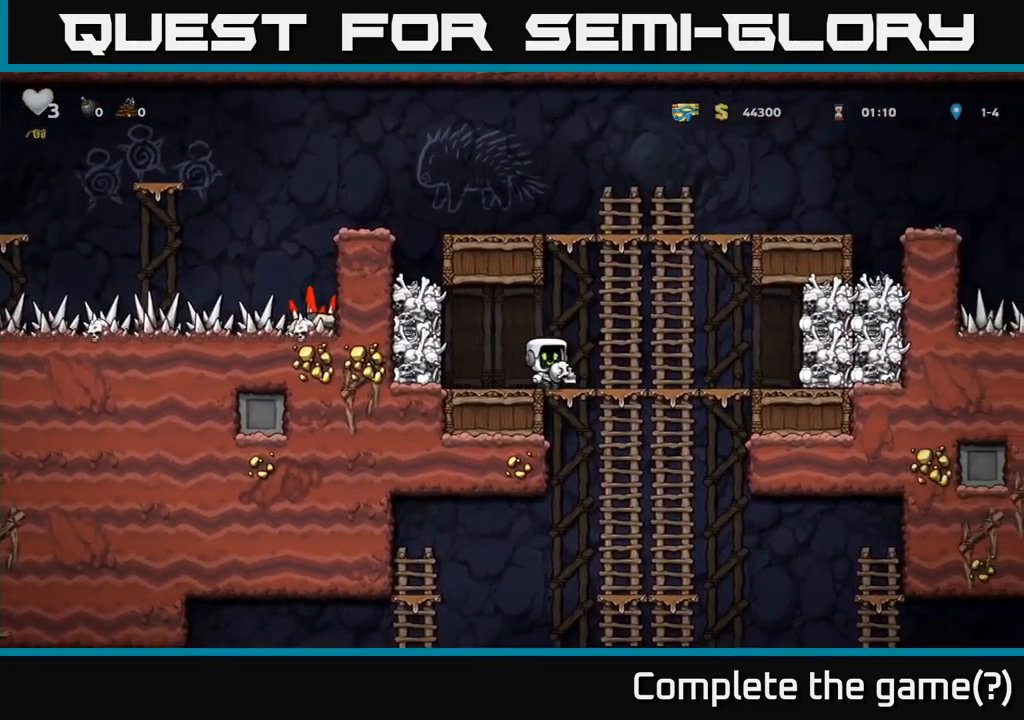
{"dt_ms": 500, "buttons": [], "left_stick": "up-left", "events": [[150, "left_stick", "down-left"], [217, "A", "down"], [350, "A", "up"], [433, "left_stick", "up-left"]]}
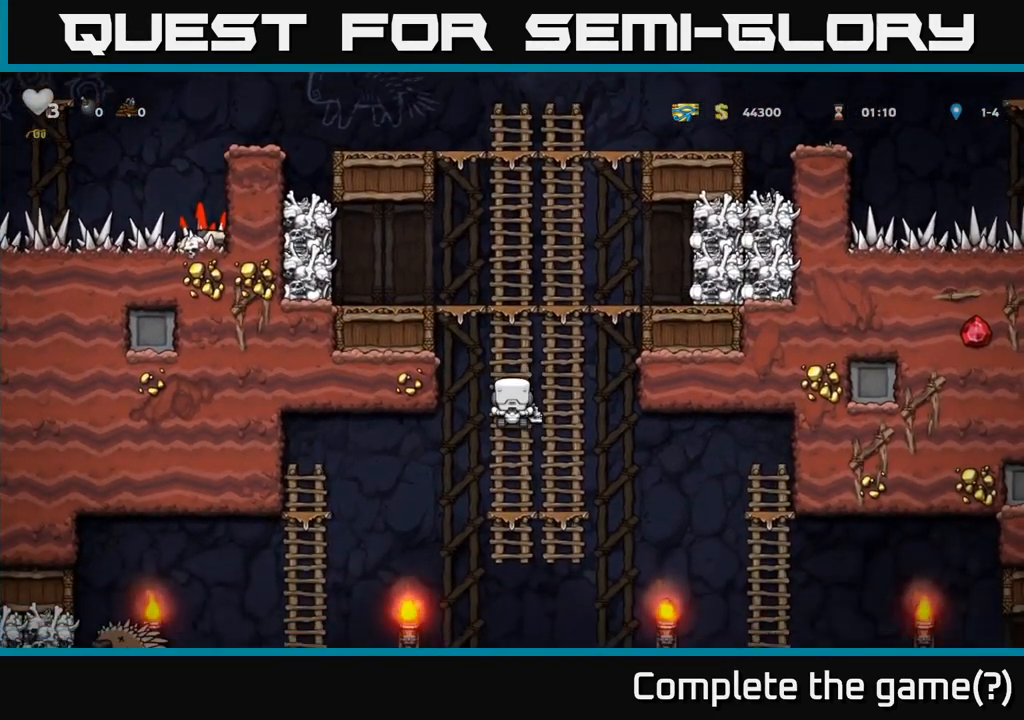
{"dt_ms": 516, "buttons": [], "left_stick": "down-left", "events": [[83, "left_stick", "down-left"], [150, "A", "down"], [299, "A", "up"]]}
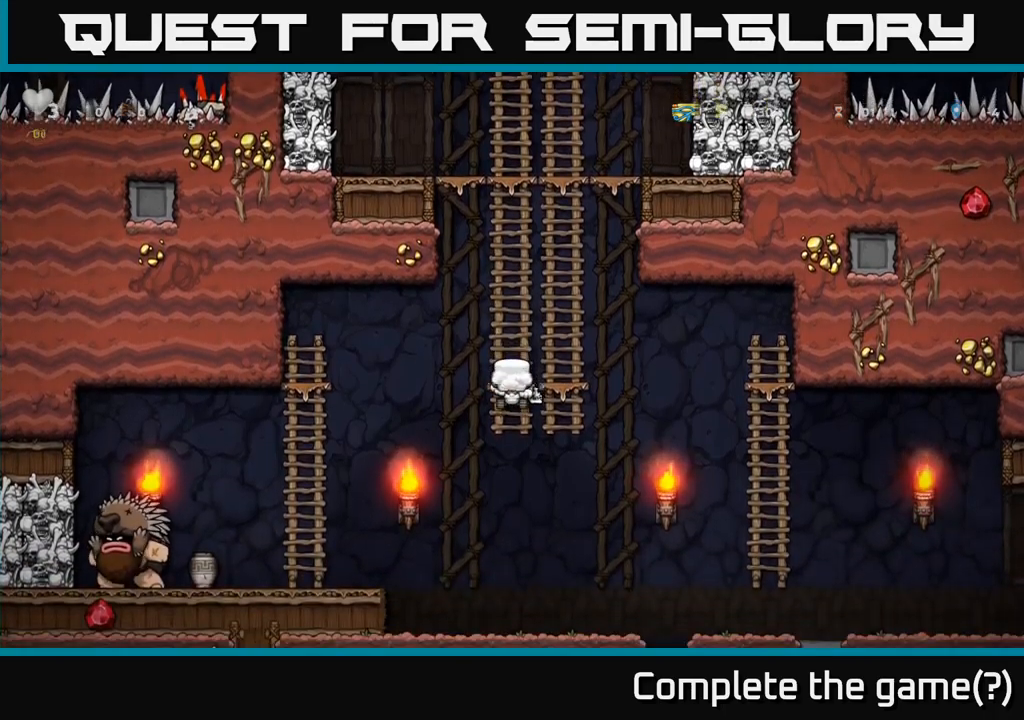
{"dt_ms": 500, "buttons": [], "left_stick": "left", "events": [[33, "A", "down"], [117, "A", "up"], [117, "left_stick", "left"]]}
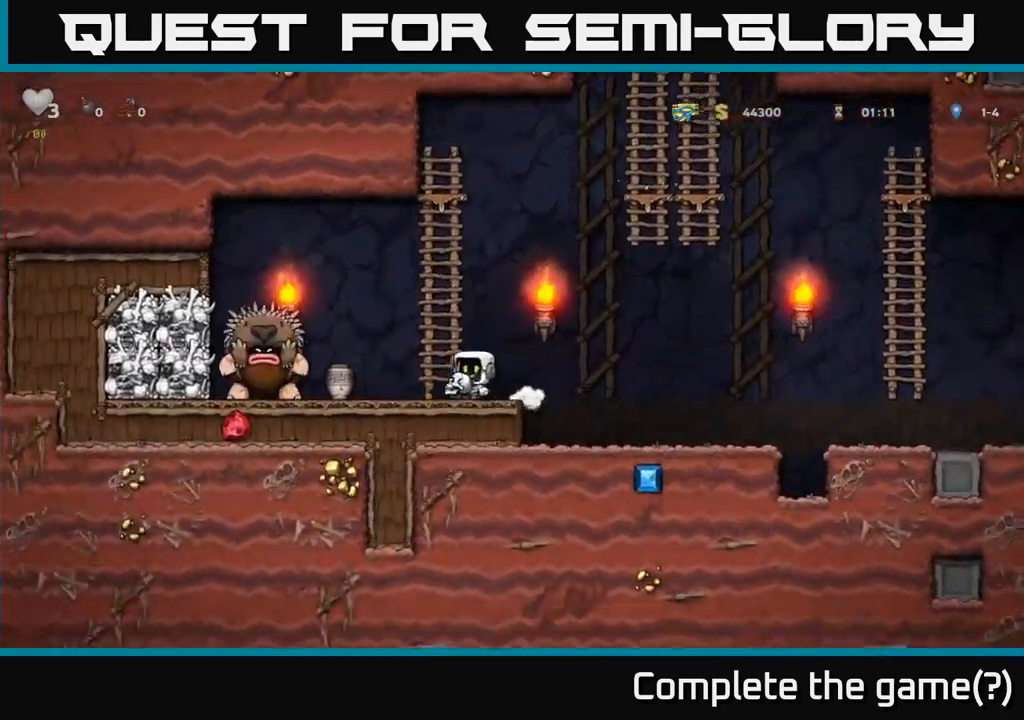
{"dt_ms": 500, "buttons": [], "left_stick": "right", "events": [[50, "left_stick", "center"], [233, "left_stick", "right"]]}
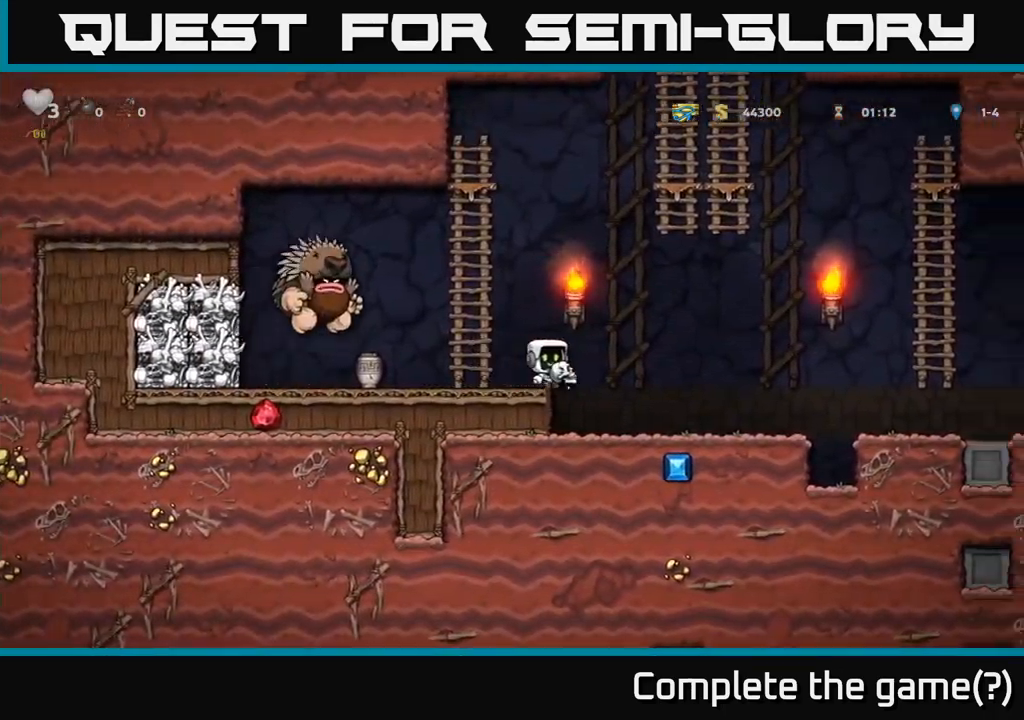
{"dt_ms": 500, "buttons": ["A"], "left_stick": "right", "events": [[467, "A", "down"]]}
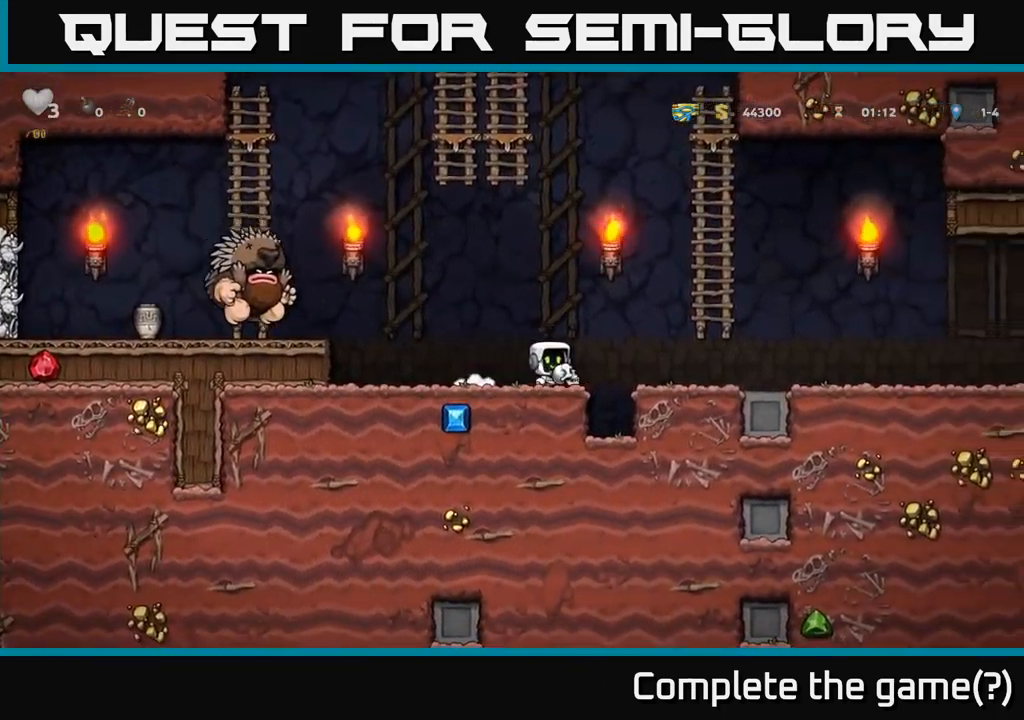
{"dt_ms": 500, "buttons": [], "left_stick": "up-left", "events": [[233, "left_stick", "up"], [267, "A", "up"], [400, "left_stick", "up-left"]]}
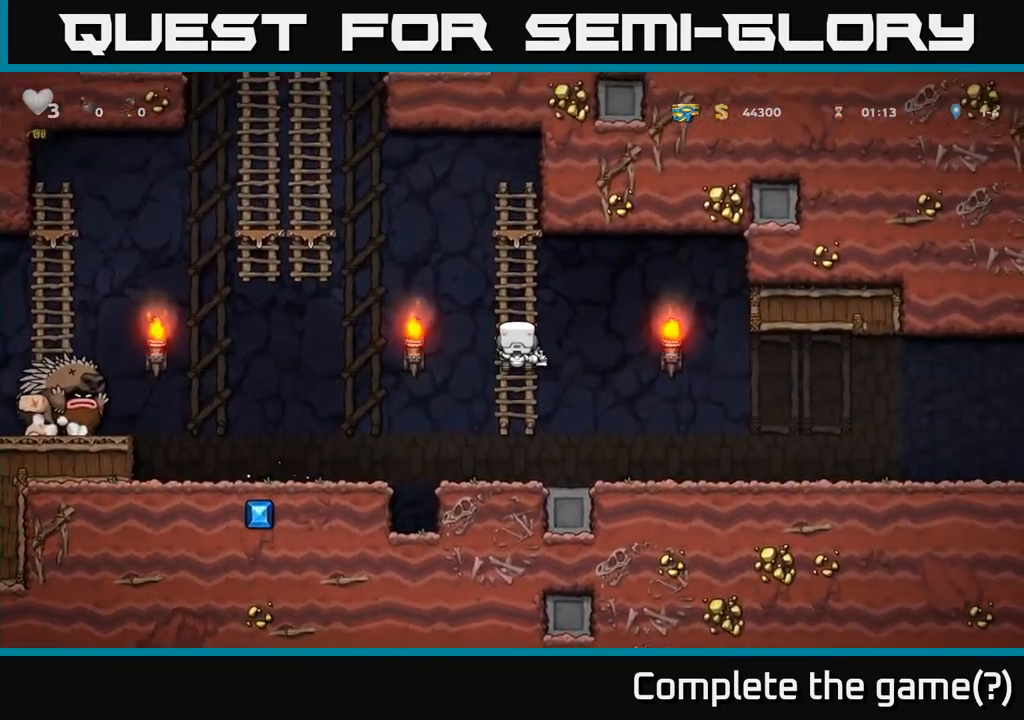
{"dt_ms": 500, "buttons": ["A"], "left_stick": "left", "events": [[183, "A", "down"], [200, "left_stick", "left"]]}
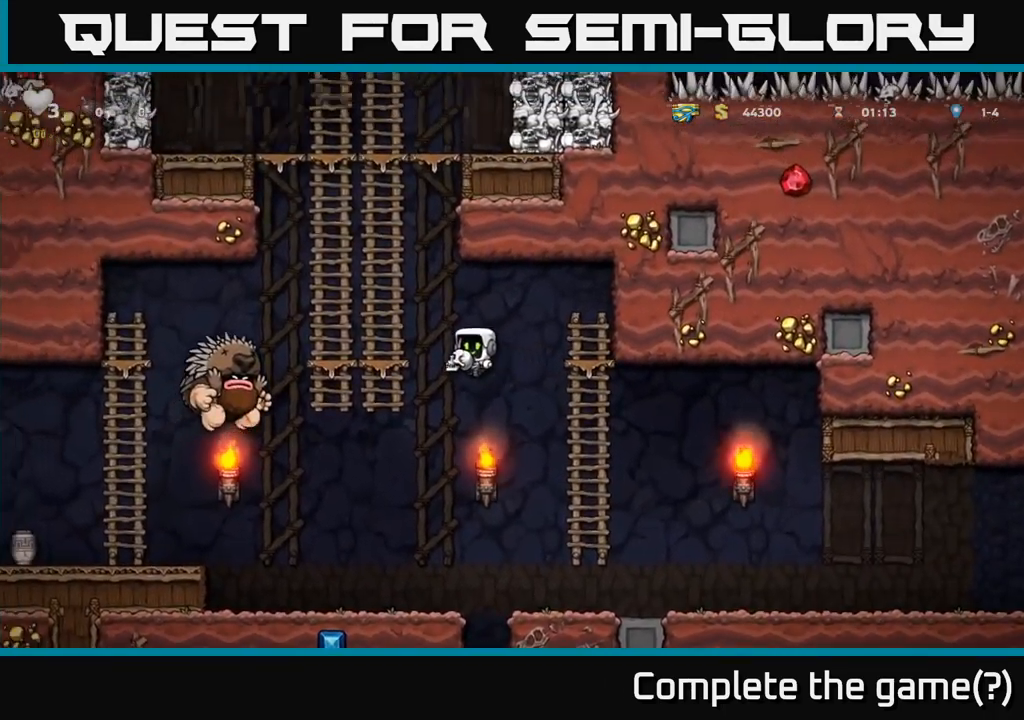
{"dt_ms": 500, "buttons": [], "left_stick": "up", "events": [[83, "left_stick", "up-left"], [183, "A", "up"], [183, "left_stick", "up"], [283, "A", "down"], [483, "A", "up"]]}
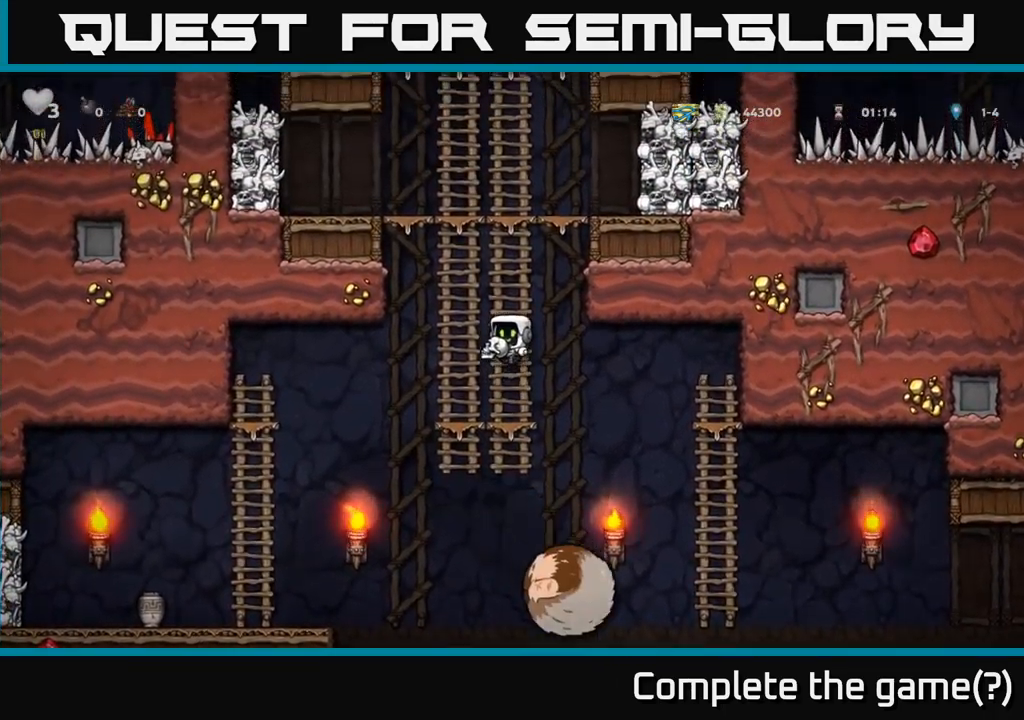
{"dt_ms": 500, "buttons": ["A"], "left_stick": "down-left", "events": [[100, "left_stick", "left"], [267, "left_stick", "up"], [317, "left_stick", "down"], [367, "left_stick", "down-left"], [483, "A", "down"]]}
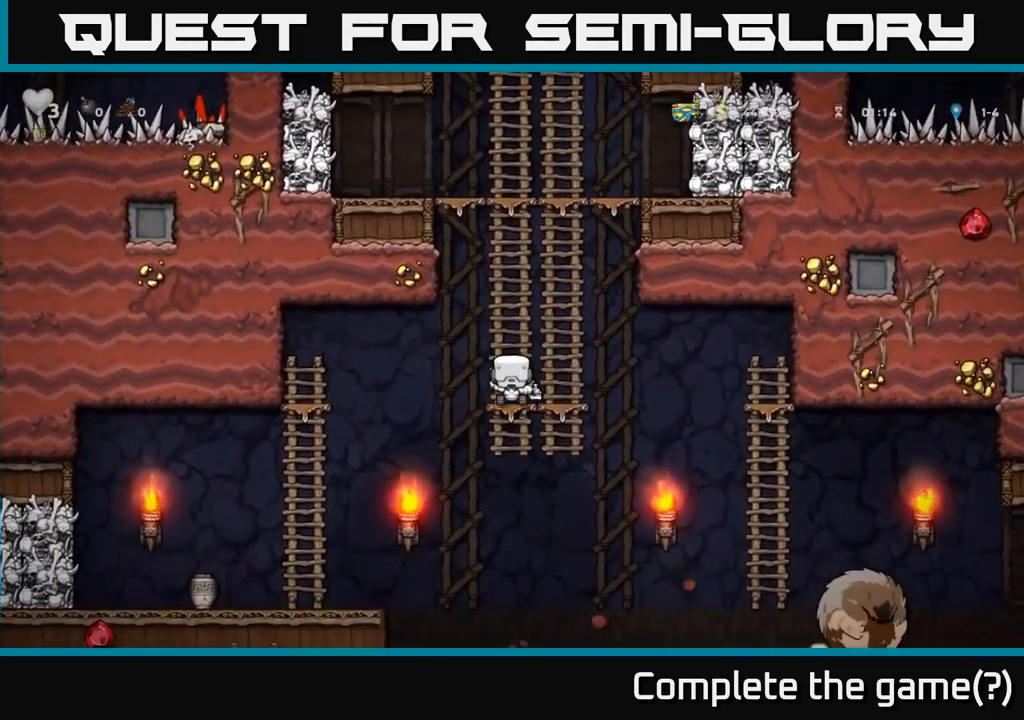
{"dt_ms": 500, "buttons": [], "left_stick": "left", "events": [[150, "left_stick", "up-left"], [167, "A", "up"], [350, "left_stick", "center"], [450, "left_stick", "left"]]}